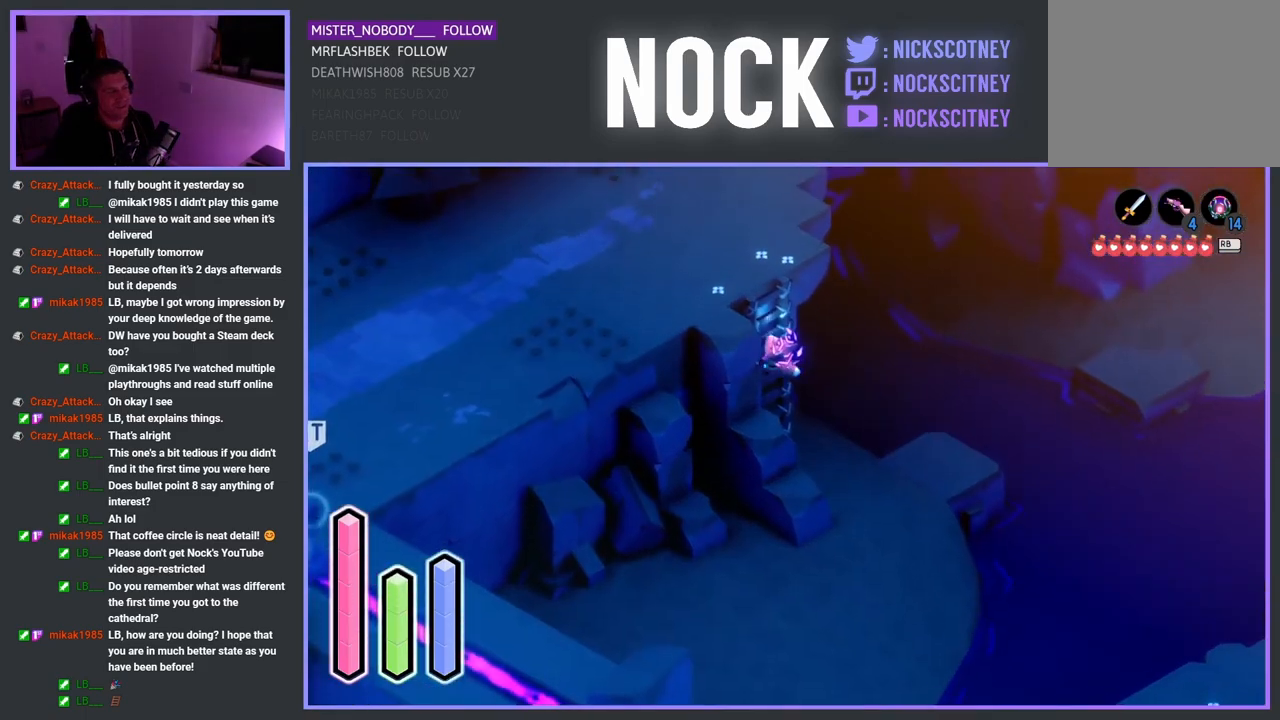
Gameplay with a controller (PlayStation layout); each line is a JSON object with the inputs held at the frame after it. "events" lists button and stick changes between this image and that frame as [ms after this image, input, new state], when the widget could be followed in between.
{"buttons": [], "left_stick": "up-left", "right_stick": "center", "events": []}
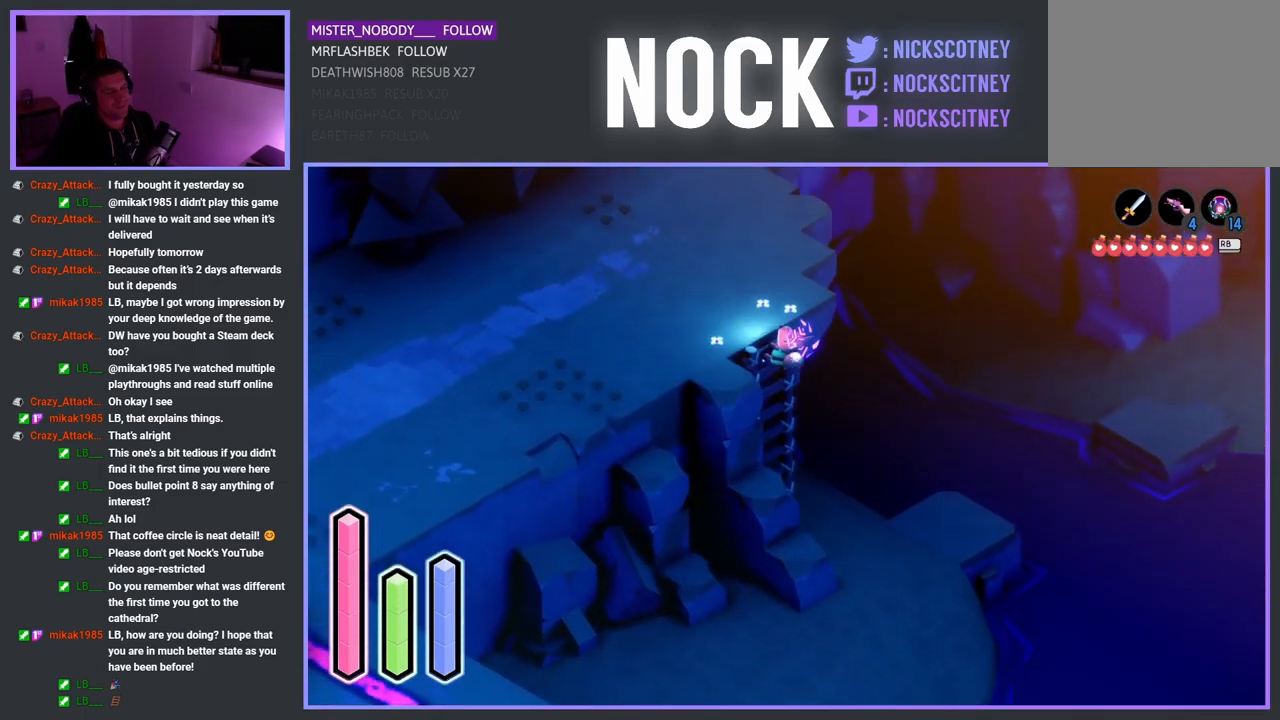
{"buttons": [], "left_stick": "left", "right_stick": "center", "events": [[367, "left_stick", "left"]]}
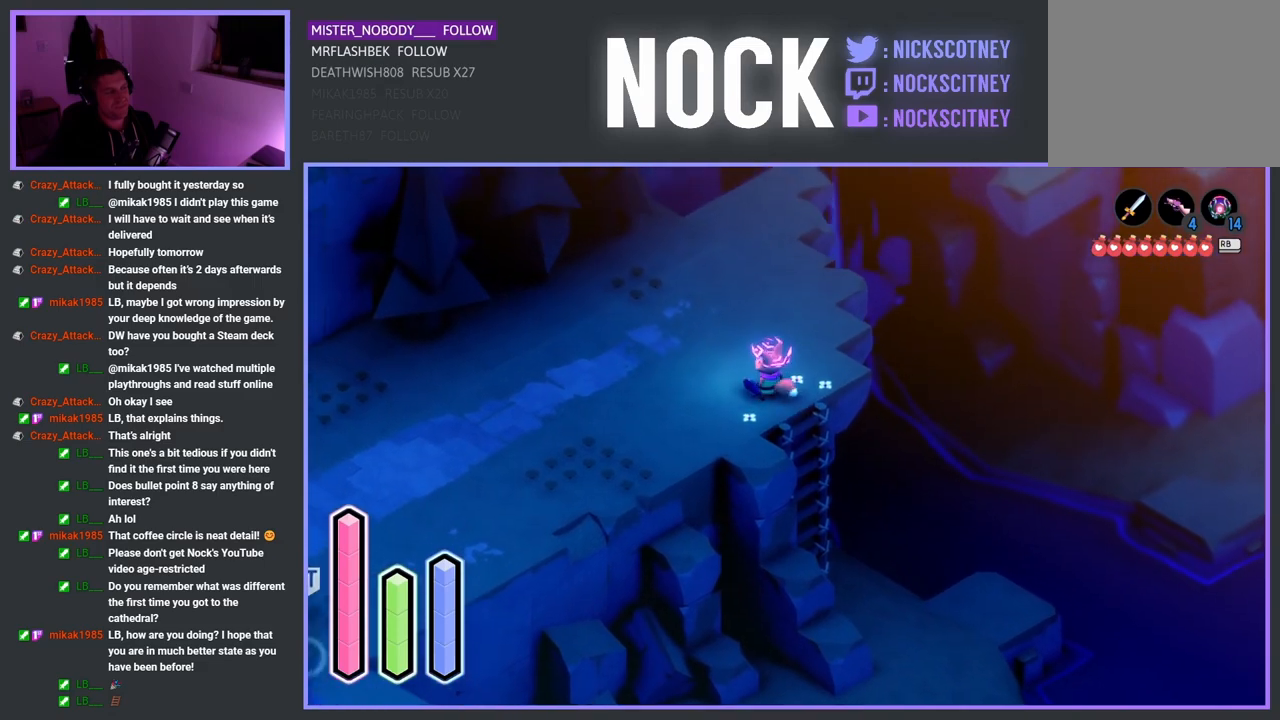
{"buttons": ["CROSS"], "left_stick": "left", "right_stick": "center", "events": [[283, "CROSS", "down"]]}
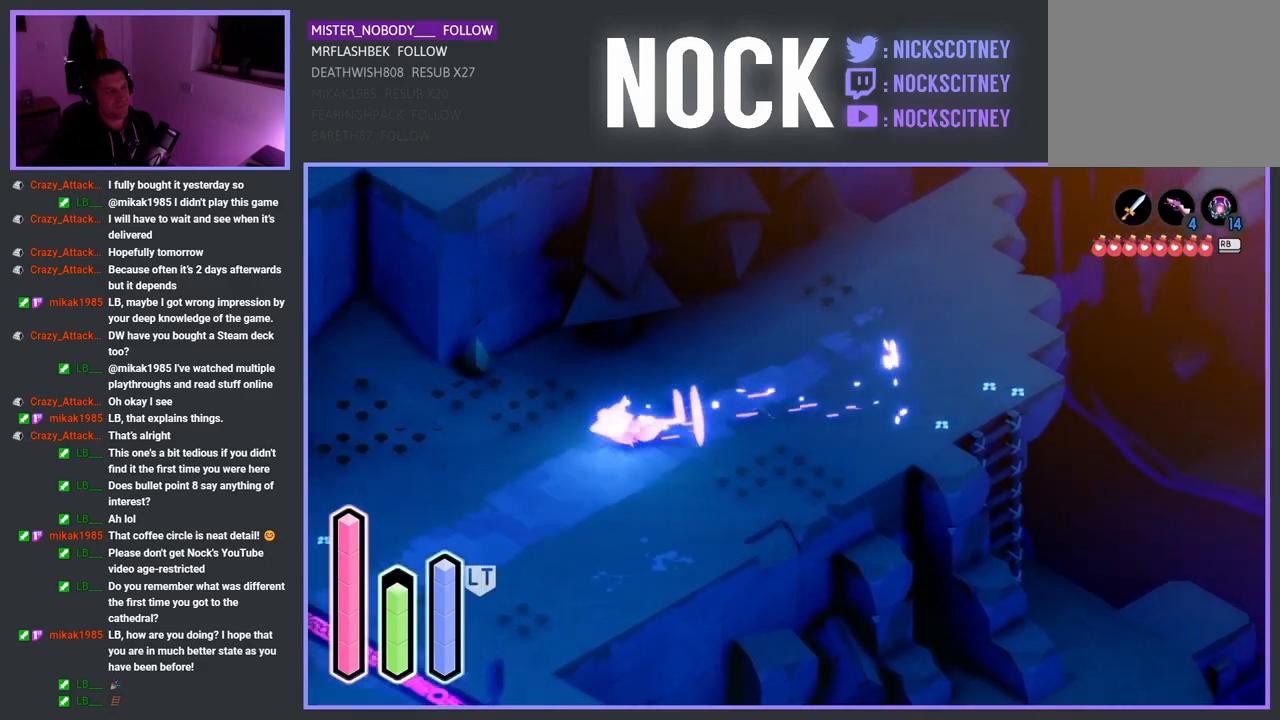
{"buttons": ["CROSS"], "left_stick": "down-left", "right_stick": "center", "events": [[183, "left_stick", "down-left"]]}
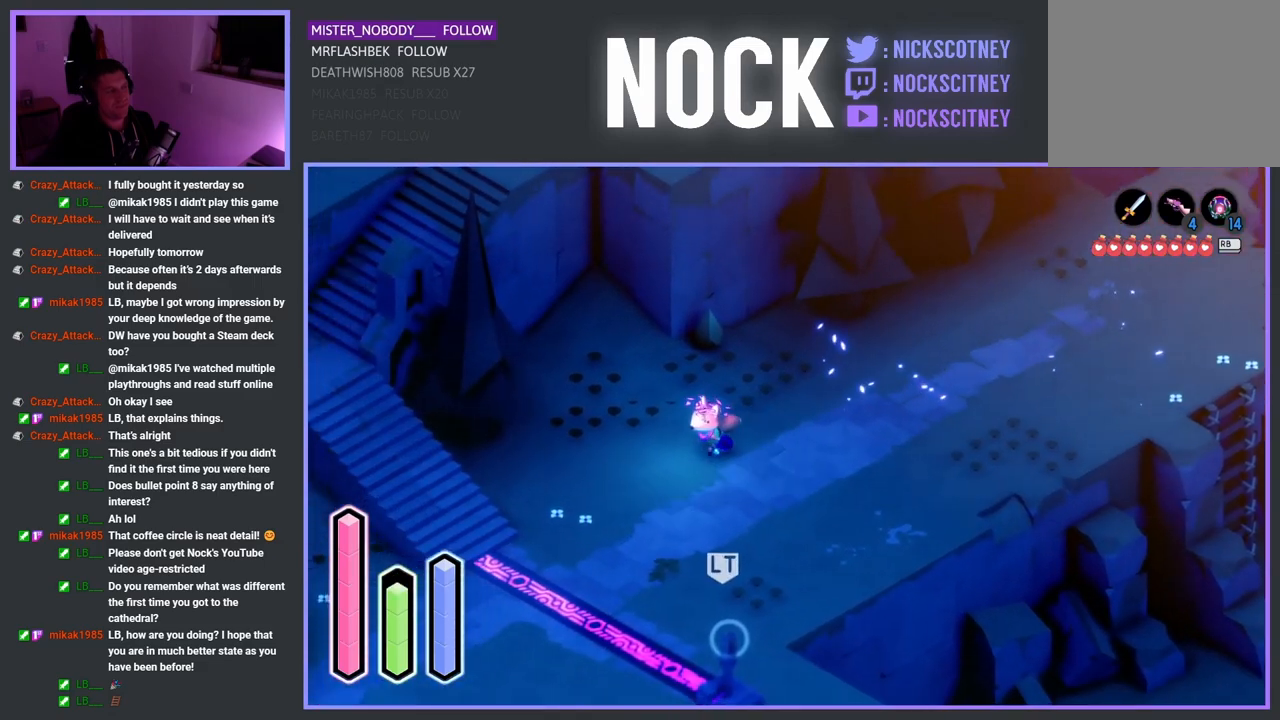
{"buttons": ["CROSS"], "left_stick": "down-left", "right_stick": "center", "events": []}
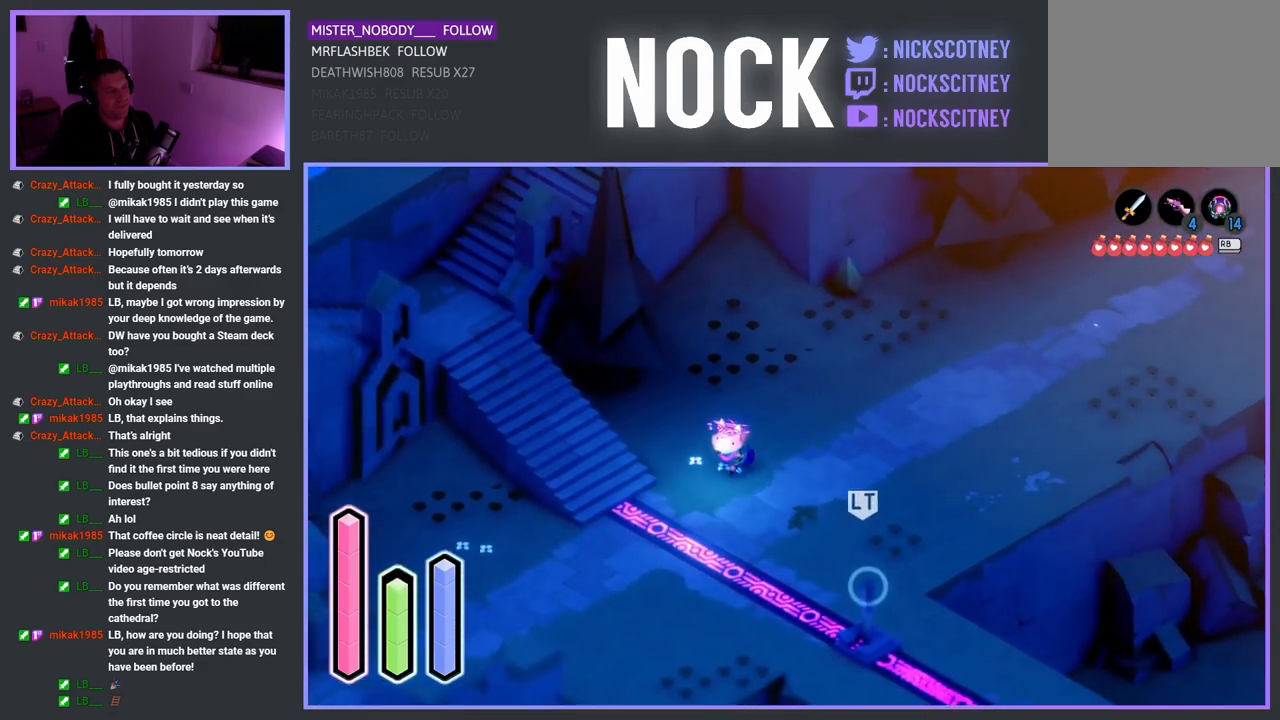
{"buttons": ["CROSS"], "left_stick": "up-left", "right_stick": "center", "events": [[183, "left_stick", "left"], [317, "left_stick", "up-left"]]}
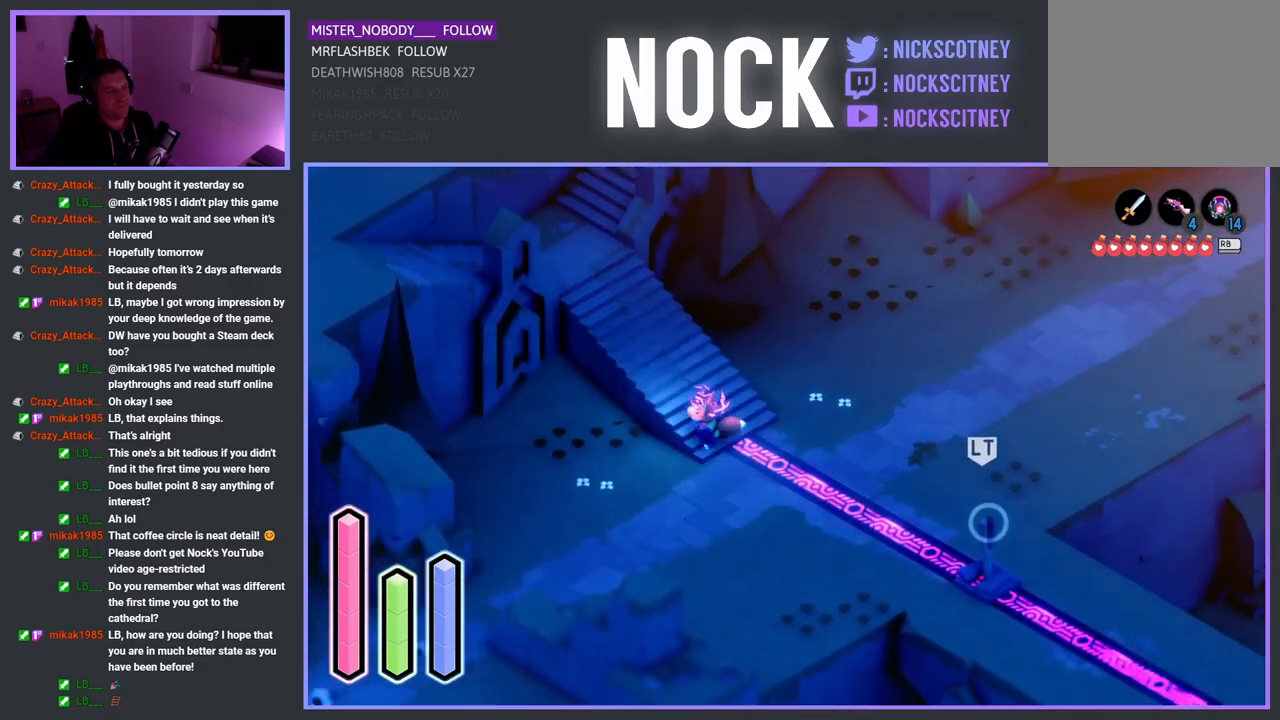
{"buttons": ["CROSS"], "left_stick": "up-left", "right_stick": "center", "events": []}
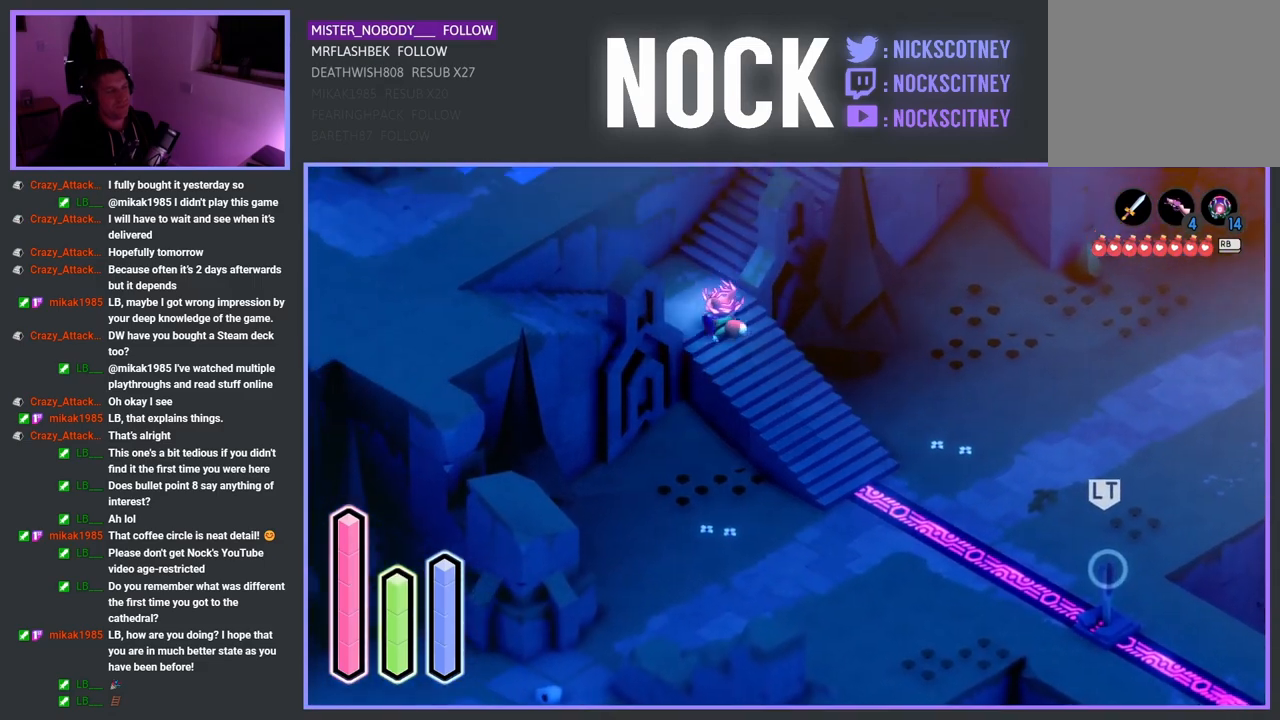
{"buttons": ["CROSS"], "left_stick": "up-right", "right_stick": "center", "events": [[50, "left_stick", "up"], [167, "left_stick", "up-right"]]}
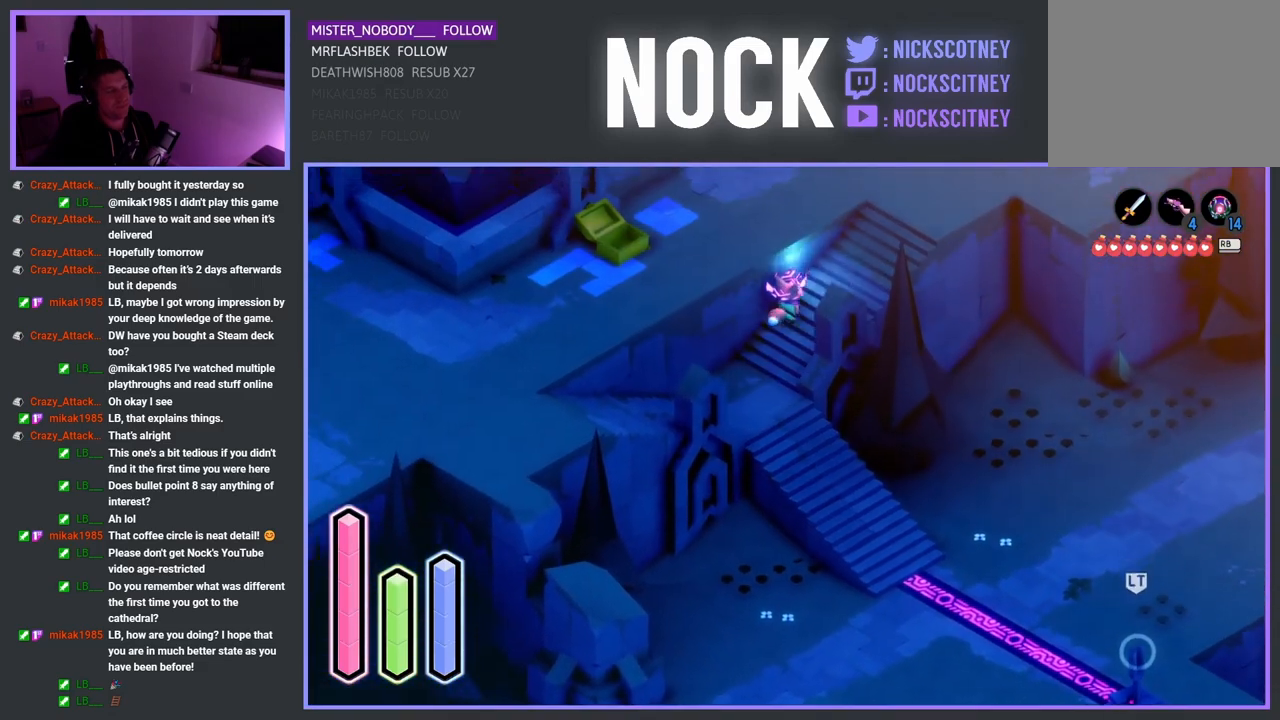
{"buttons": ["CROSS"], "left_stick": "up-right", "right_stick": "center", "events": []}
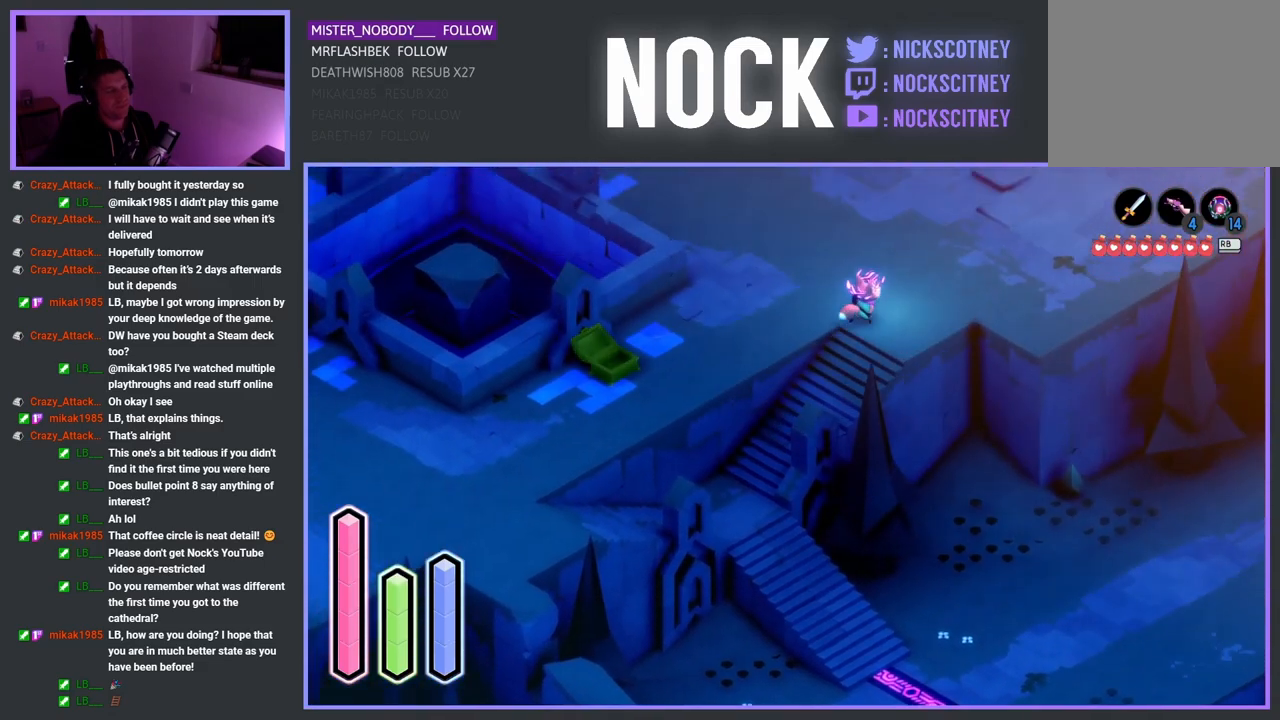
{"buttons": ["CROSS"], "left_stick": "up", "right_stick": "center", "events": [[500, "left_stick", "up"]]}
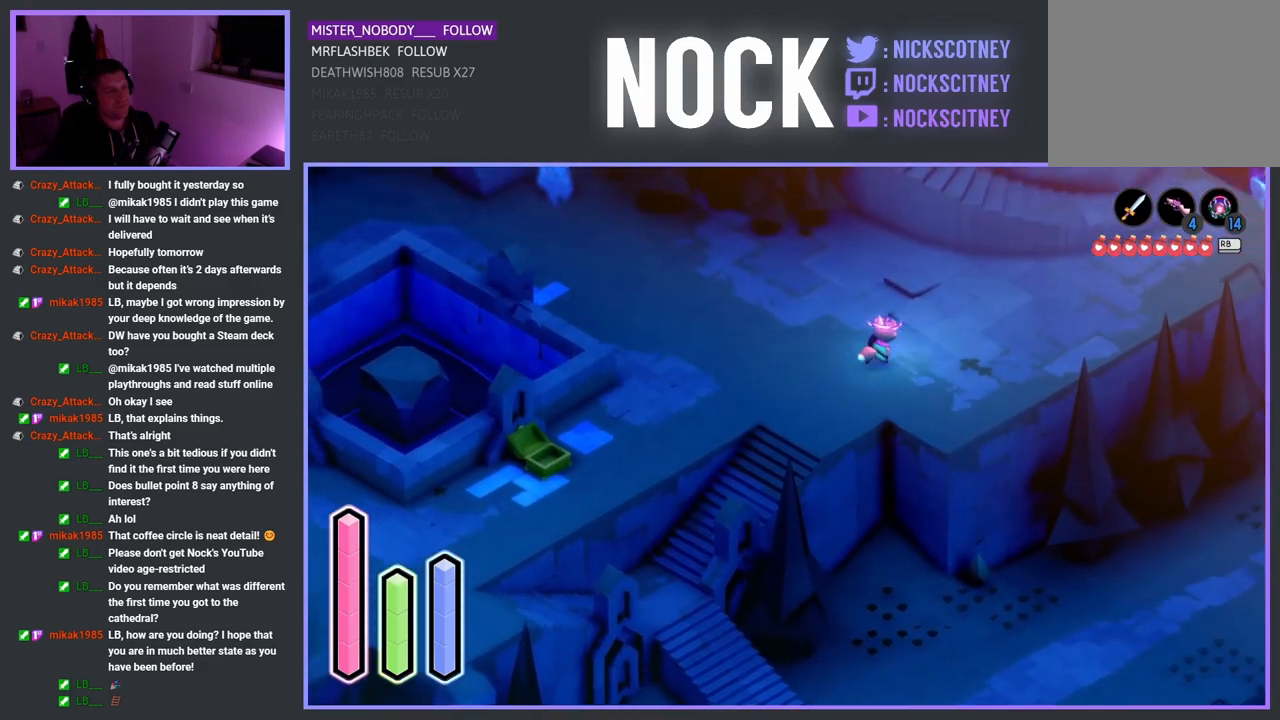
{"buttons": ["CROSS"], "left_stick": "right", "right_stick": "center", "events": [[217, "left_stick", "up-right"], [350, "left_stick", "right"]]}
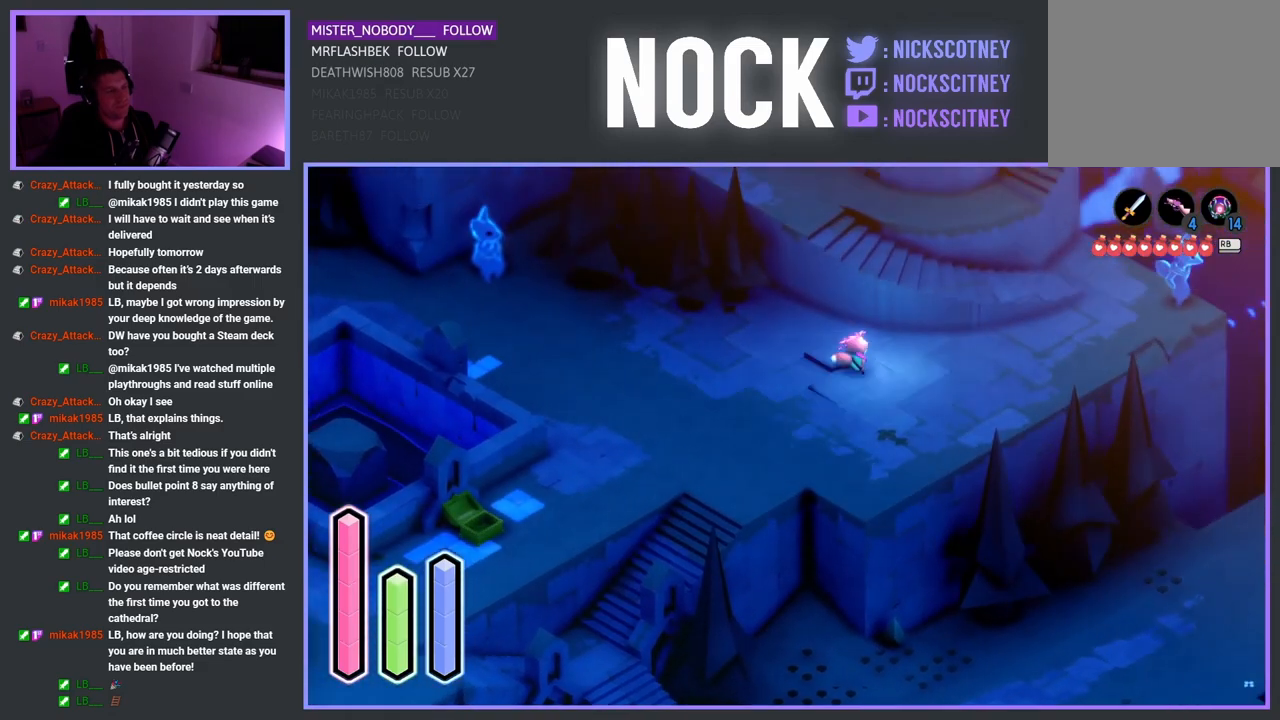
{"buttons": ["CROSS"], "left_stick": "right", "right_stick": "center", "events": []}
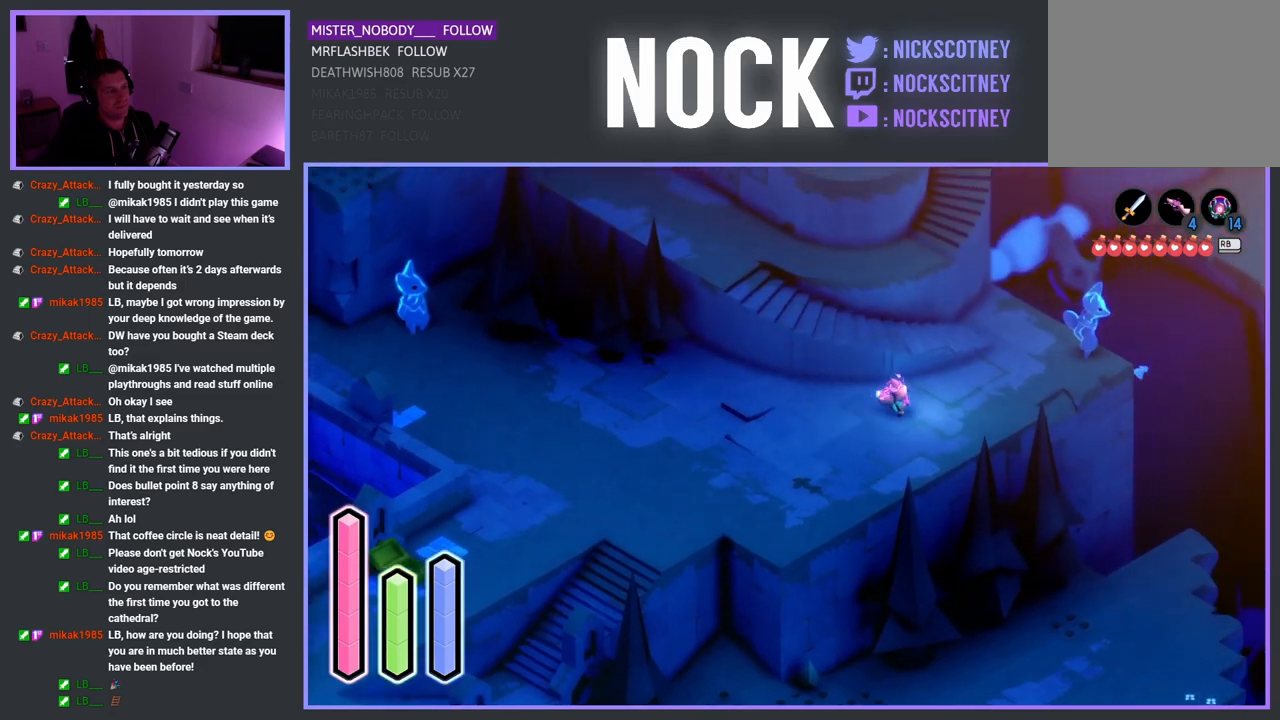
{"buttons": ["CROSS"], "left_stick": "up", "right_stick": "center", "events": [[483, "left_stick", "up"]]}
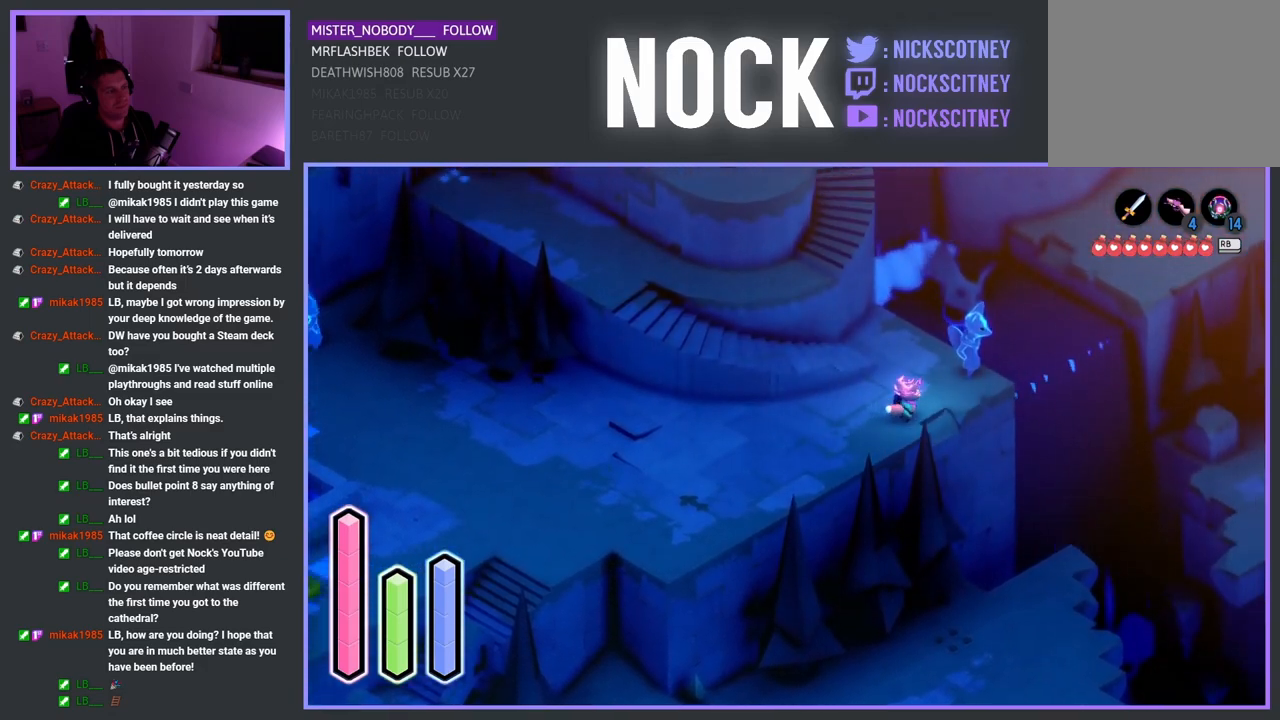
{"buttons": ["CROSS"], "left_stick": "left", "right_stick": "center", "events": [[267, "left_stick", "up-left"], [417, "left_stick", "left"]]}
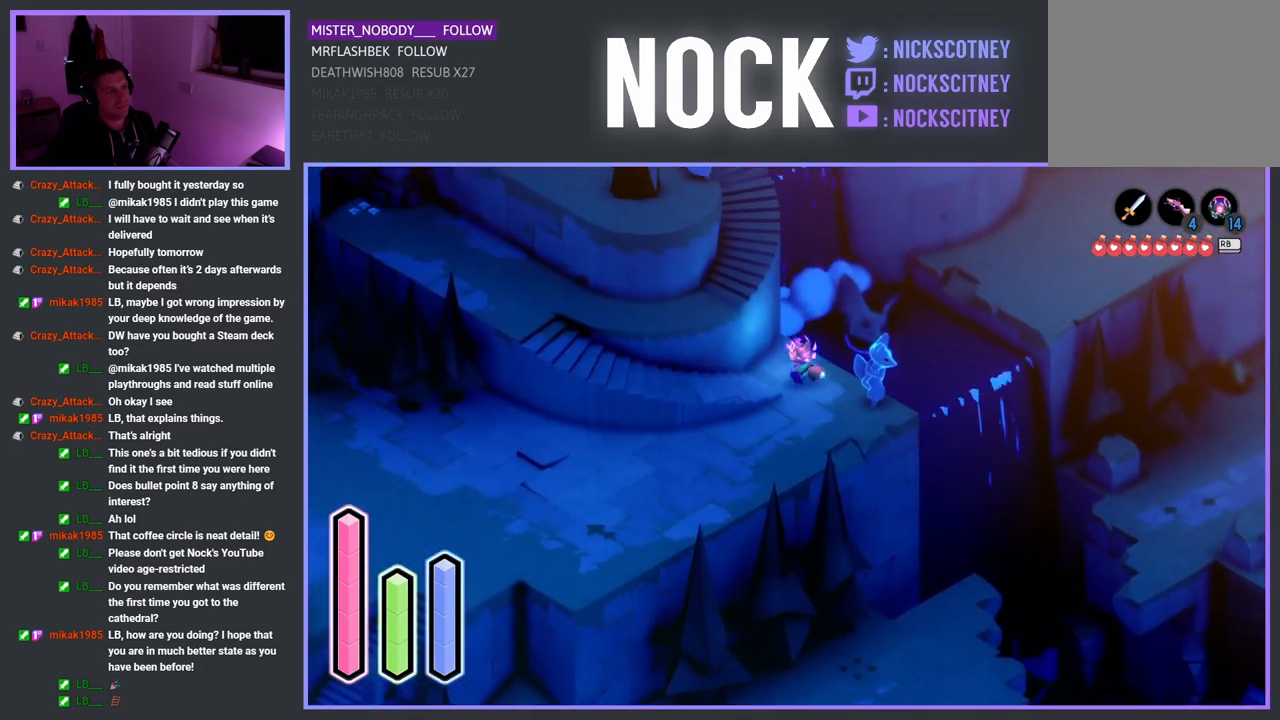
{"buttons": ["CROSS"], "left_stick": "left", "right_stick": "center", "events": []}
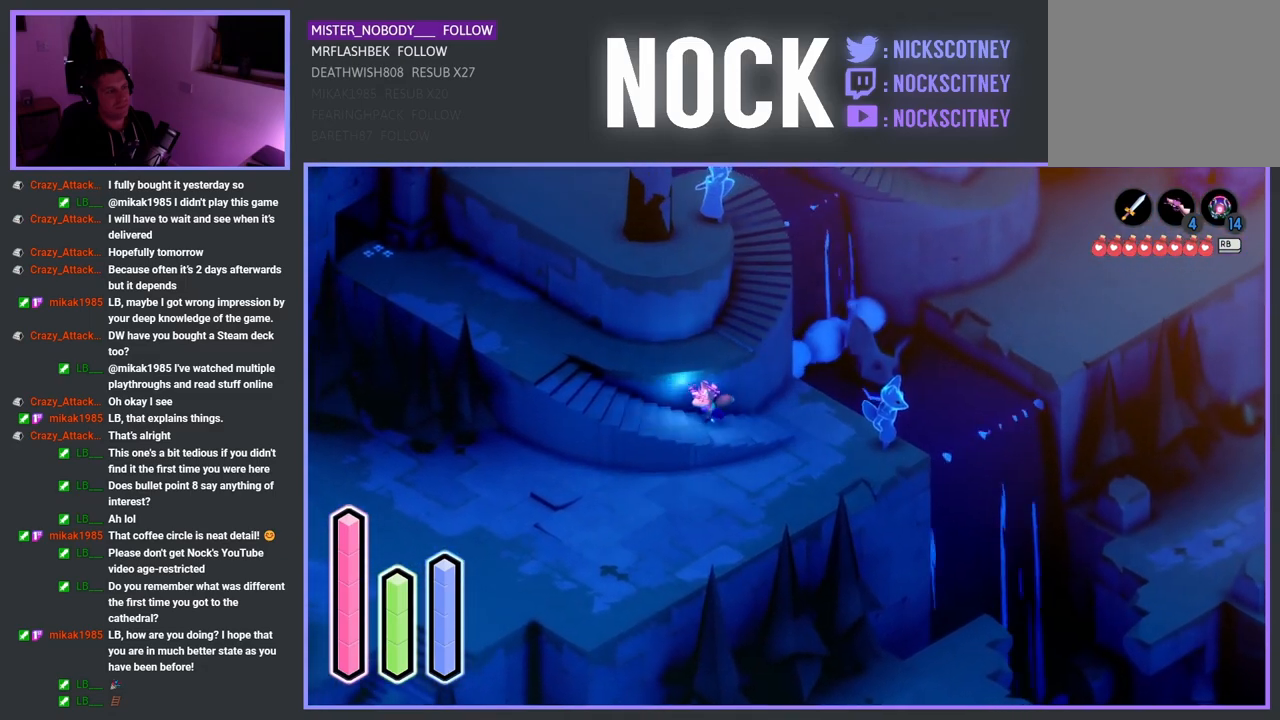
{"buttons": ["CROSS"], "left_stick": "up-left", "right_stick": "center", "events": [[233, "left_stick", "up-left"]]}
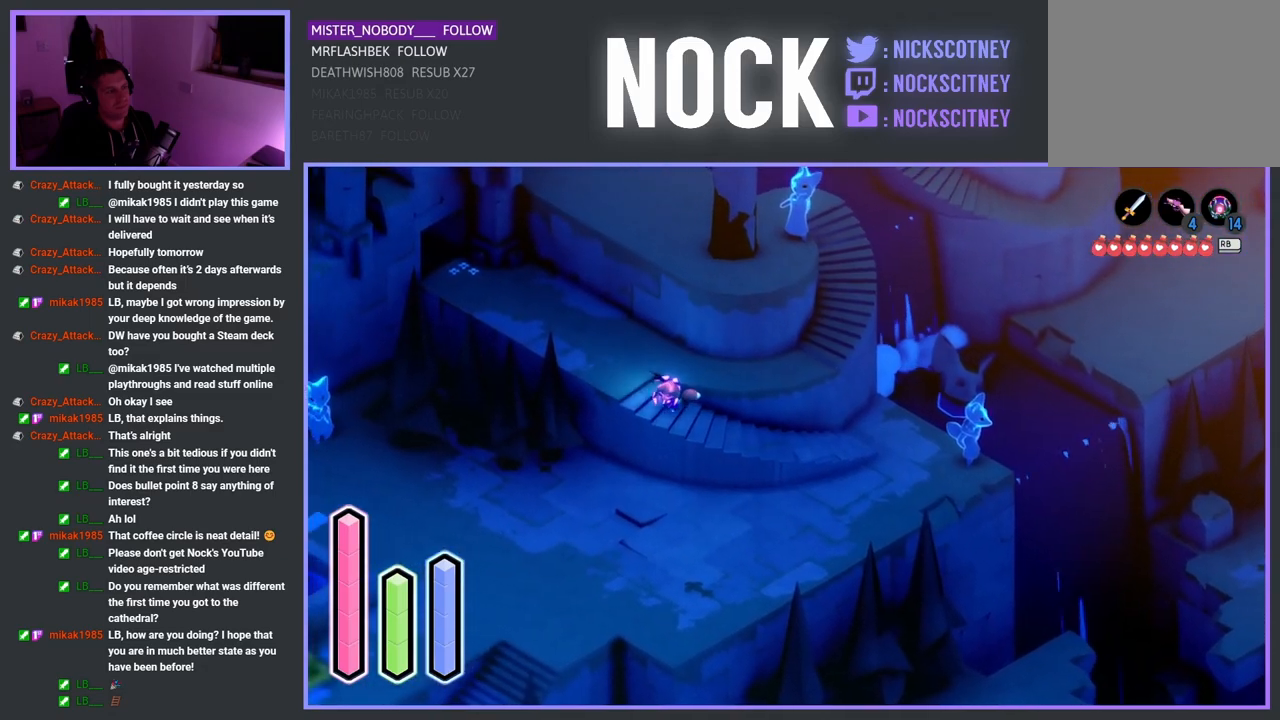
{"buttons": [], "left_stick": "up-left", "right_stick": "center", "events": [[417, "CROSS", "up"]]}
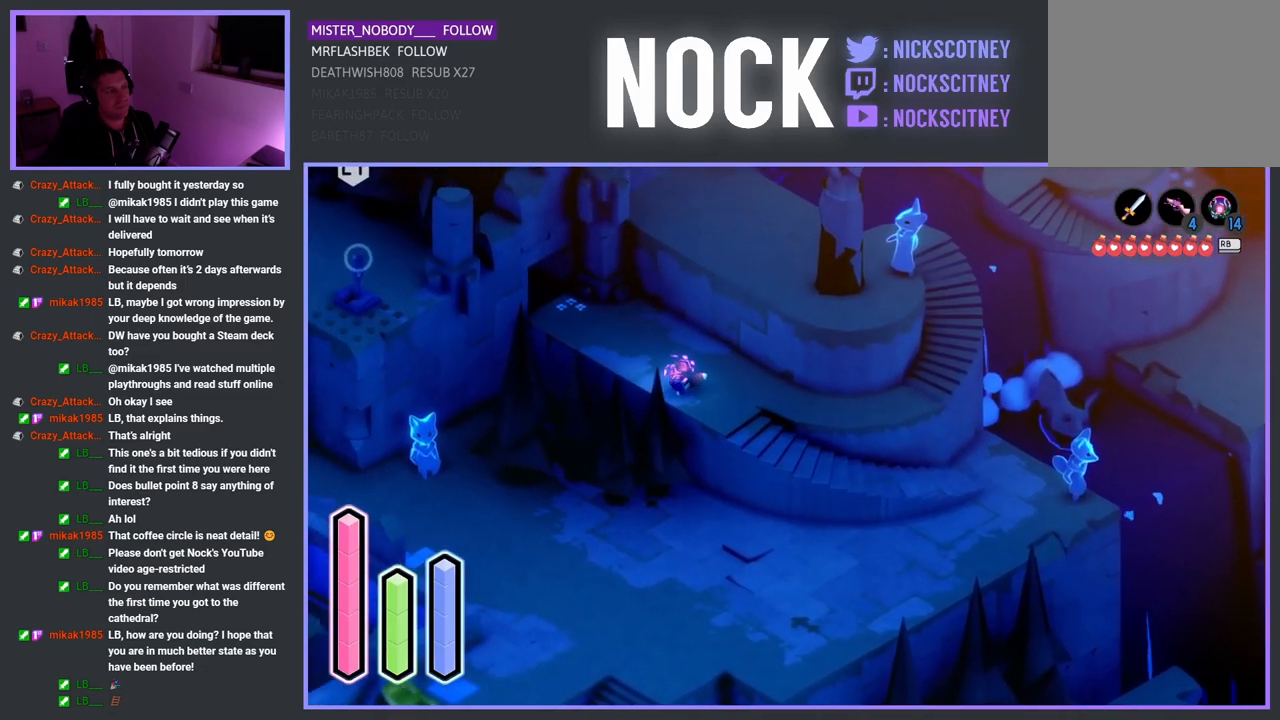
{"buttons": ["L2"], "left_stick": "up-left", "right_stick": "center", "events": [[33, "L2", "down"], [283, "CIRCLE", "down"], [433, "CIRCLE", "up"]]}
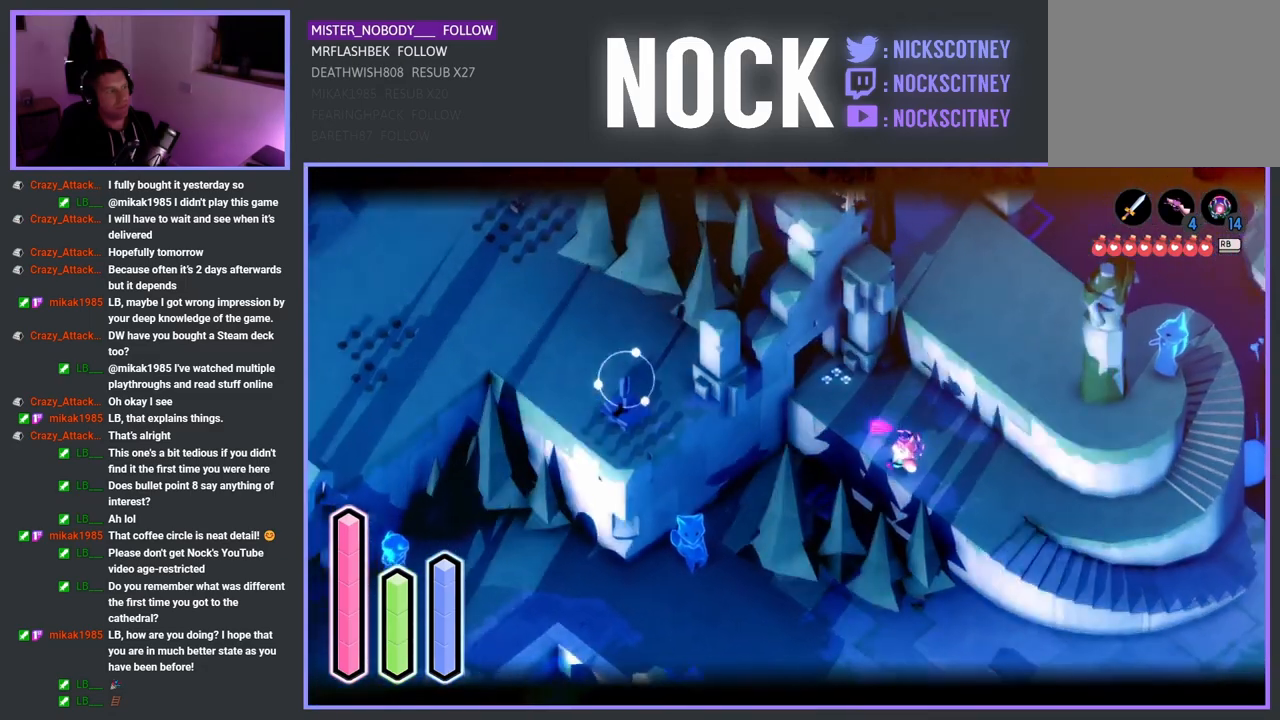
{"buttons": ["L2"], "left_stick": "up-left", "right_stick": "center", "events": []}
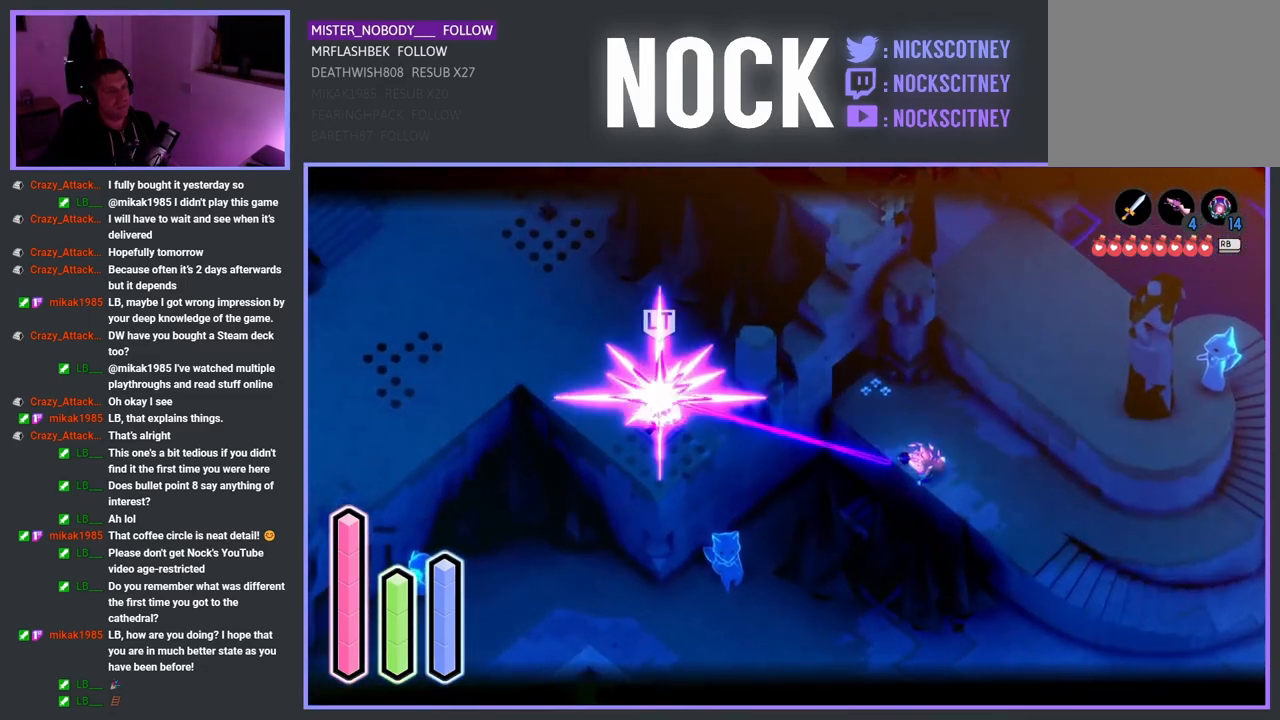
{"buttons": [], "left_stick": "up-left", "right_stick": "center", "events": [[133, "L2", "up"]]}
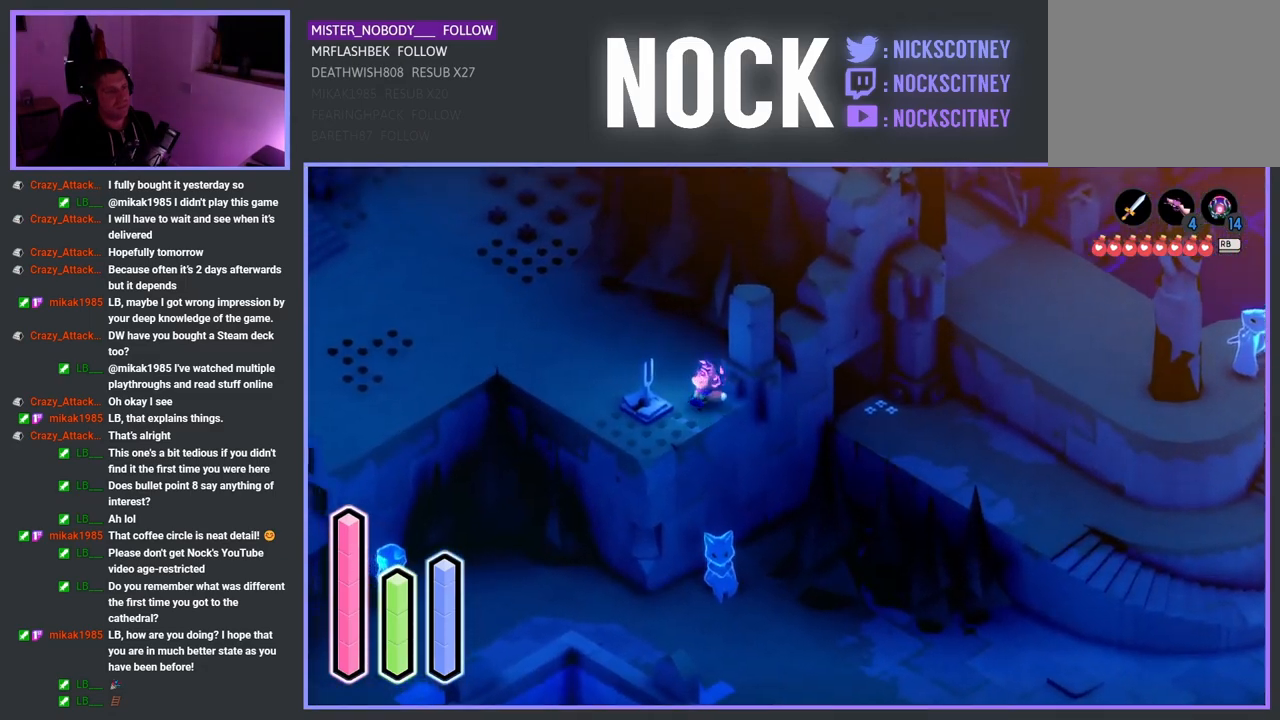
{"buttons": ["CROSS"], "left_stick": "up-left", "right_stick": "center", "events": [[33, "CROSS", "down"]]}
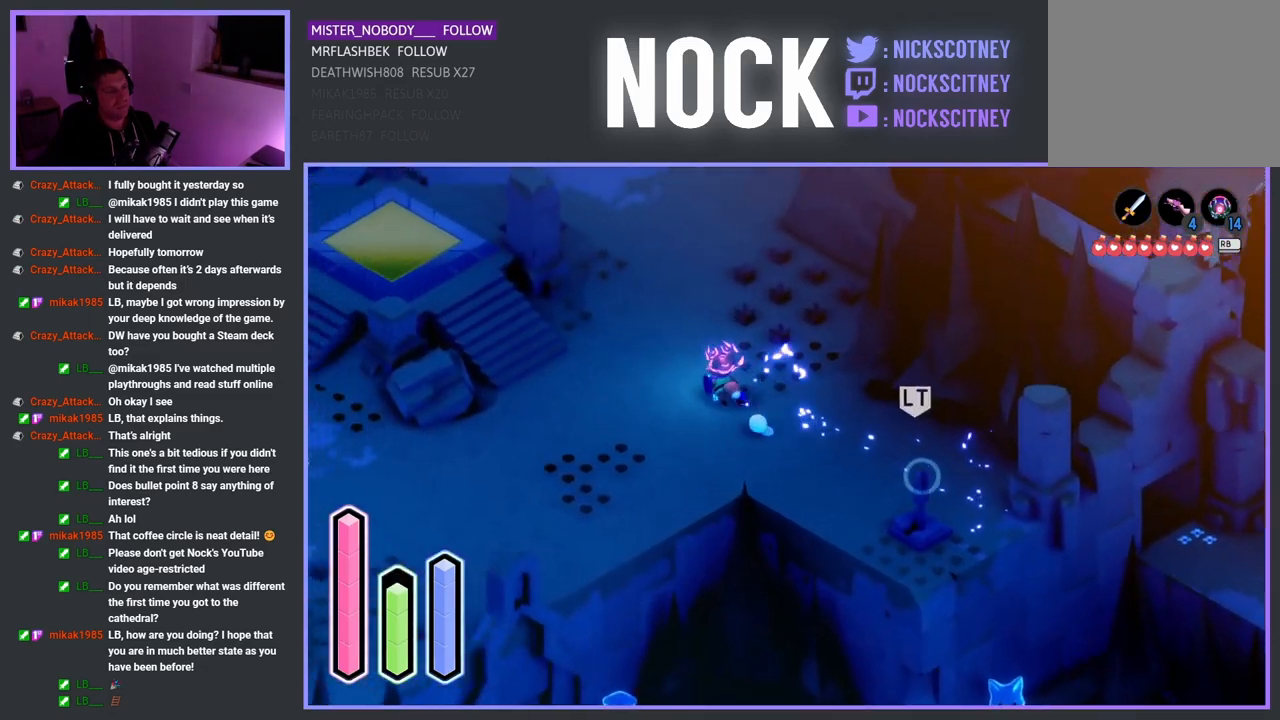
{"buttons": ["CROSS"], "left_stick": "up", "right_stick": "center", "events": [[117, "left_stick", "up"]]}
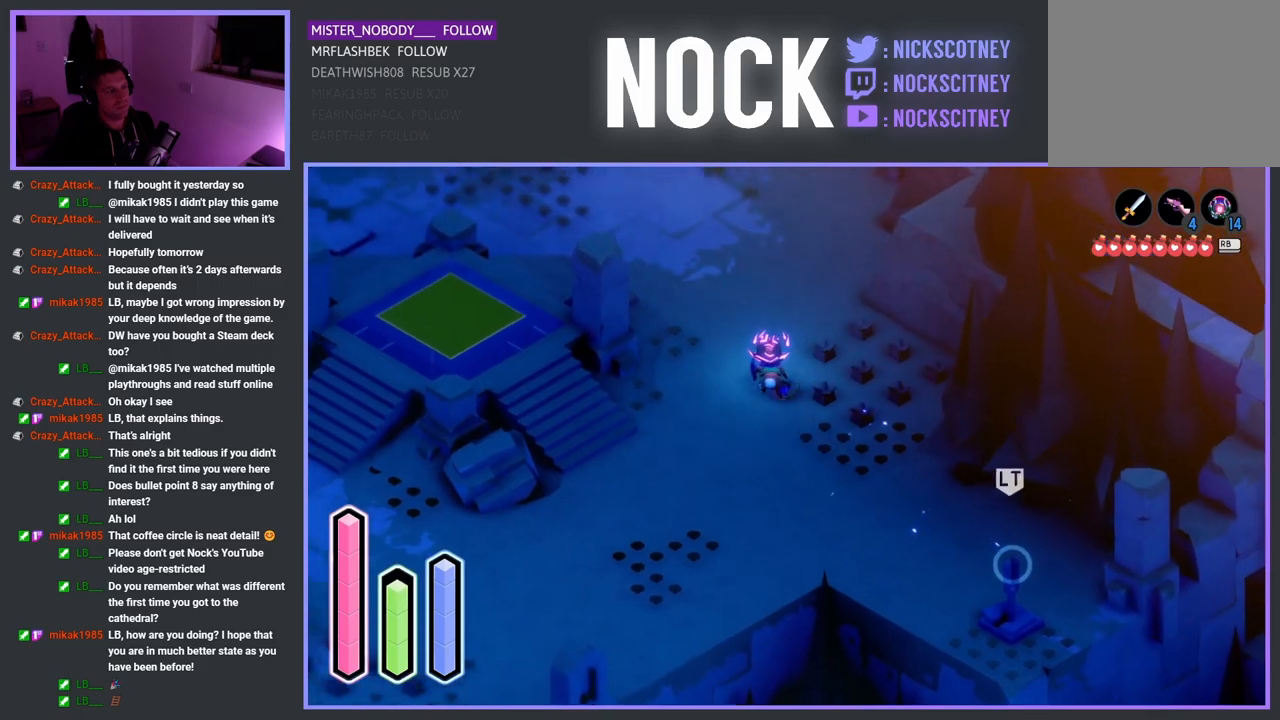
{"buttons": ["CROSS"], "left_stick": "up", "right_stick": "center", "events": []}
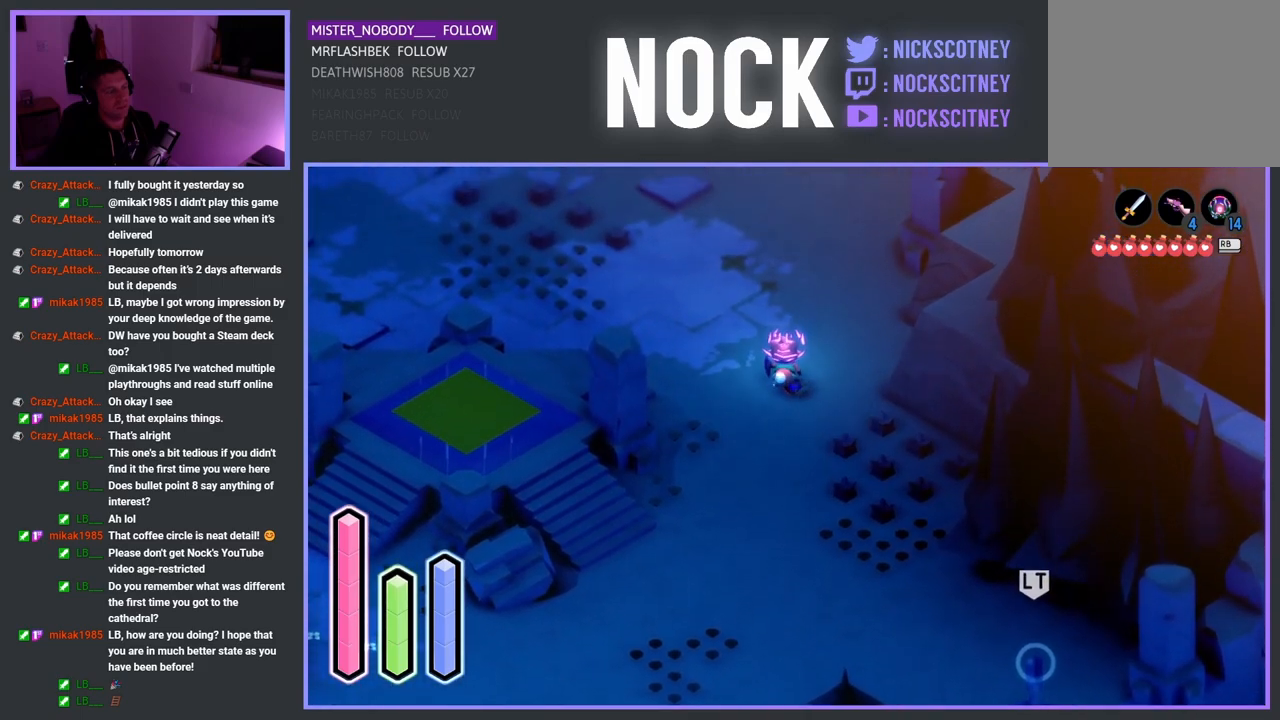
{"buttons": ["CROSS"], "left_stick": "up", "right_stick": "center", "events": []}
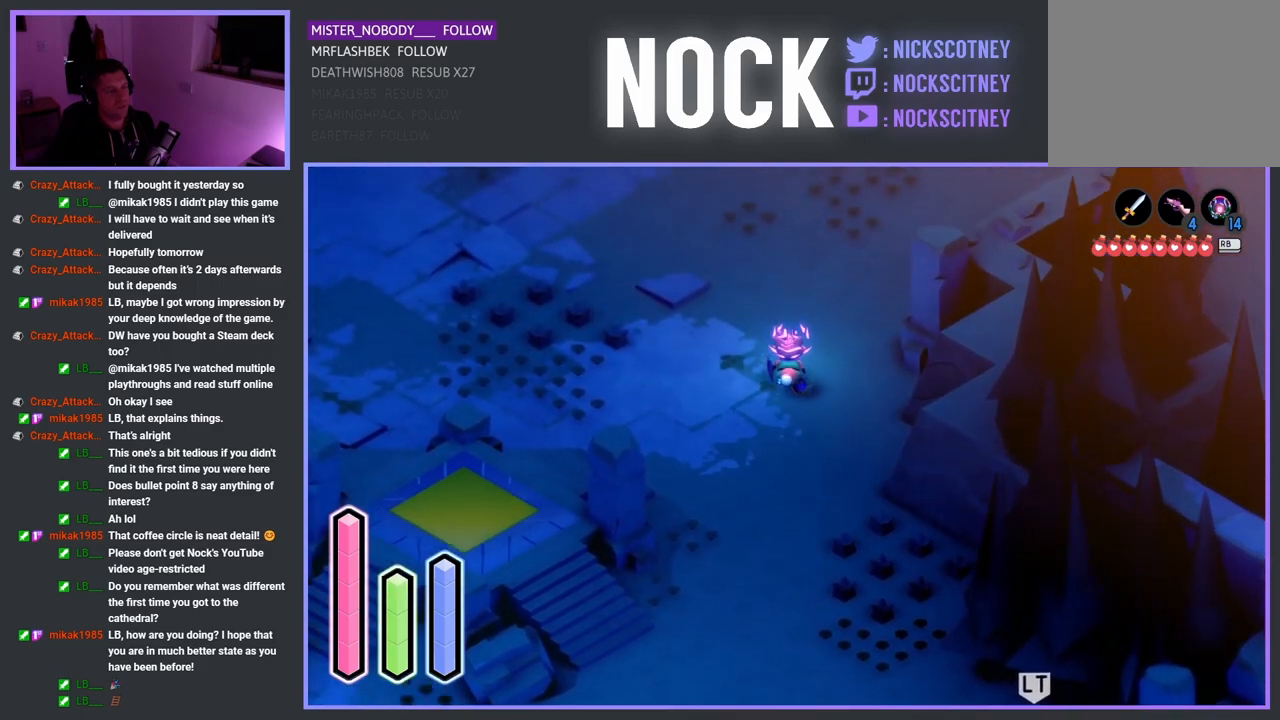
{"buttons": ["CROSS"], "left_stick": "up", "right_stick": "center", "events": []}
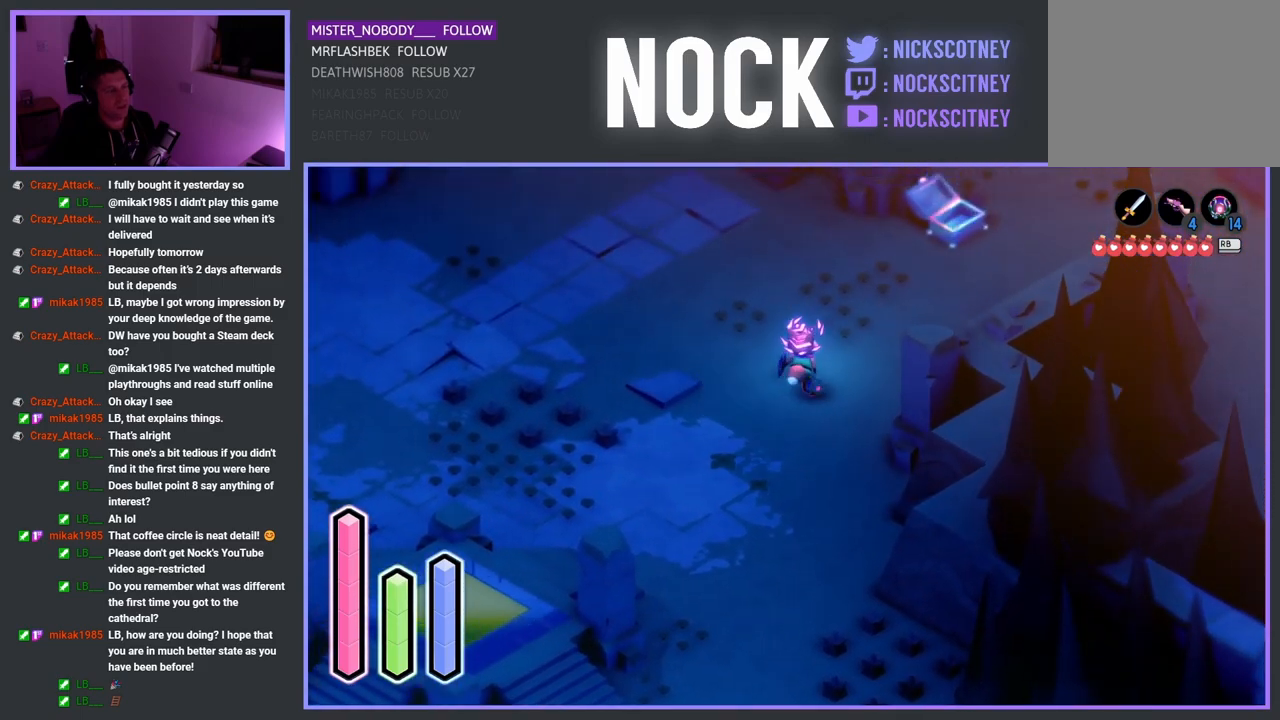
{"buttons": ["CROSS"], "left_stick": "up-left", "right_stick": "center", "events": [[333, "left_stick", "up-left"]]}
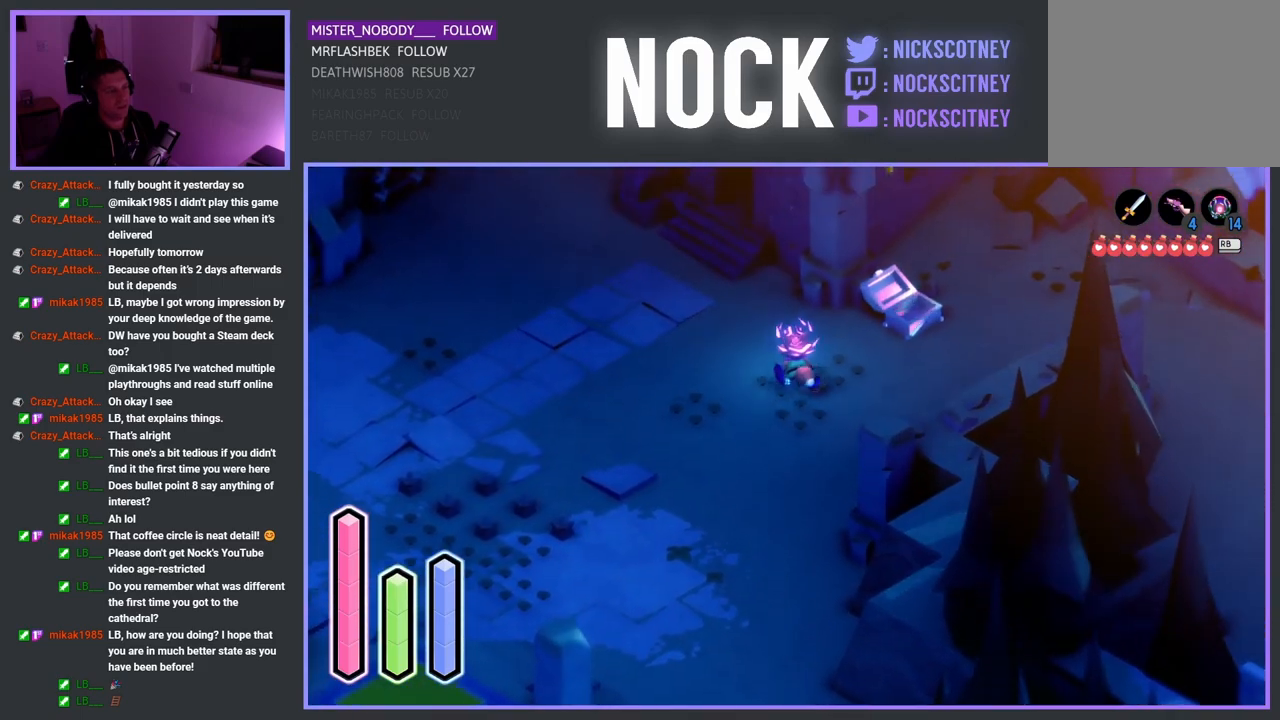
{"buttons": ["CROSS"], "left_stick": "up-left", "right_stick": "center", "events": []}
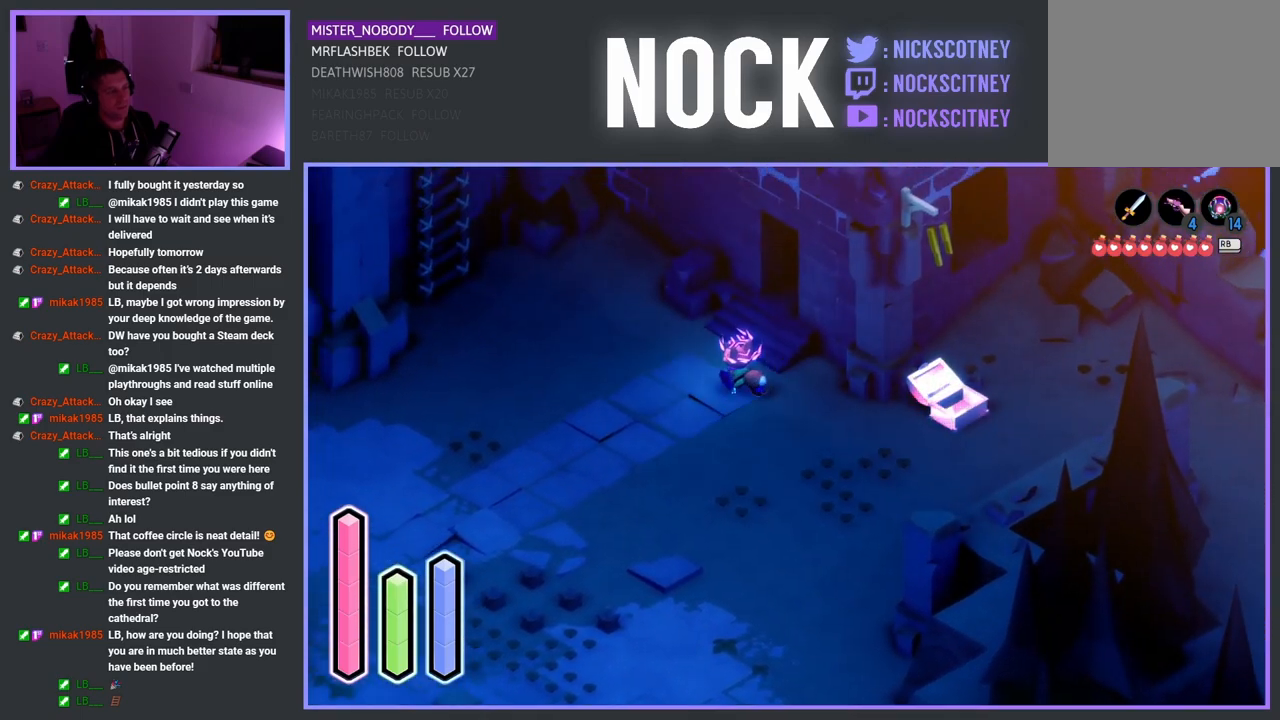
{"buttons": ["CROSS"], "left_stick": "up-right", "right_stick": "center", "events": [[50, "left_stick", "up-right"]]}
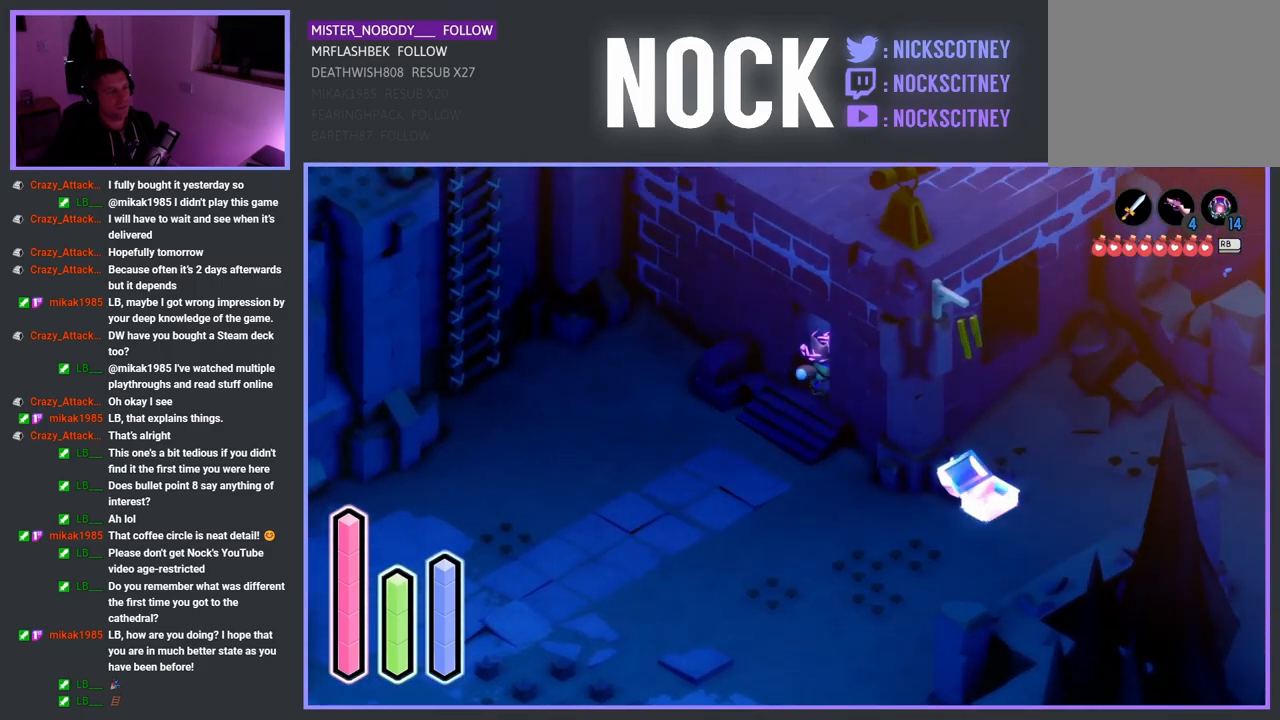
{"buttons": ["CROSS"], "left_stick": "up", "right_stick": "center", "events": [[383, "left_stick", "up"]]}
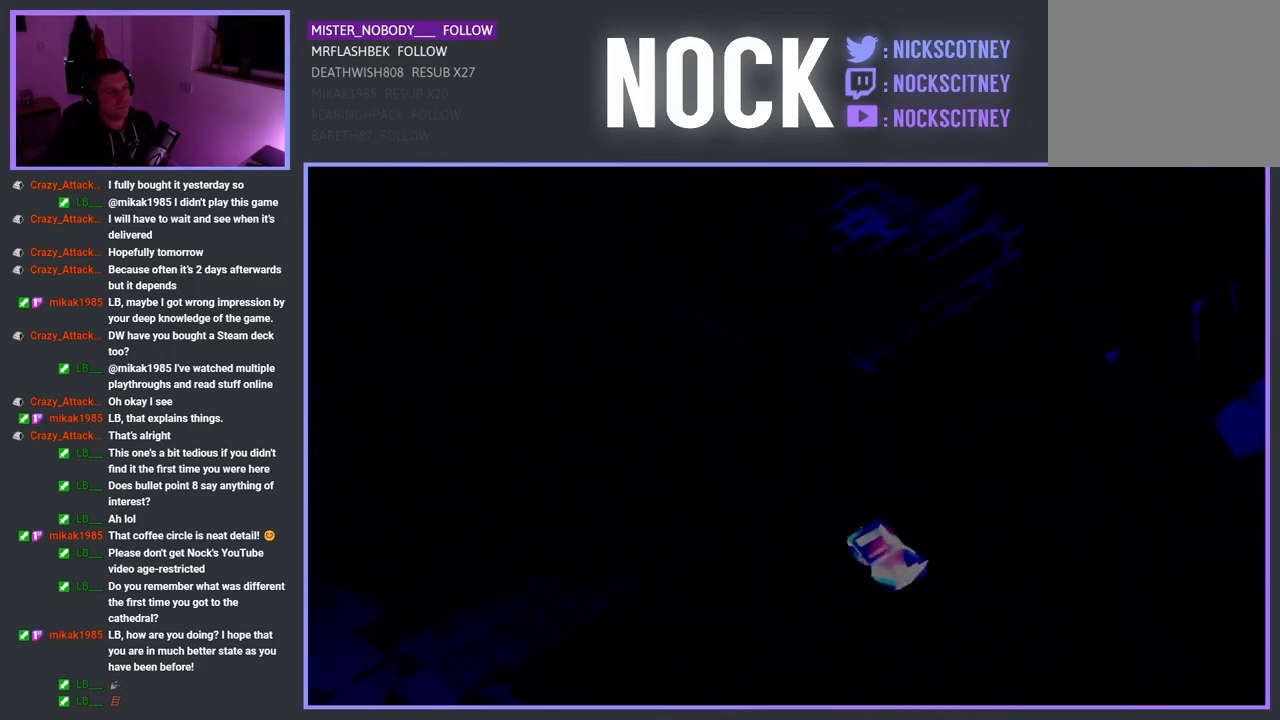
{"buttons": [], "left_stick": "center", "right_stick": "center", "events": [[100, "CROSS", "up"], [100, "left_stick", "center"]]}